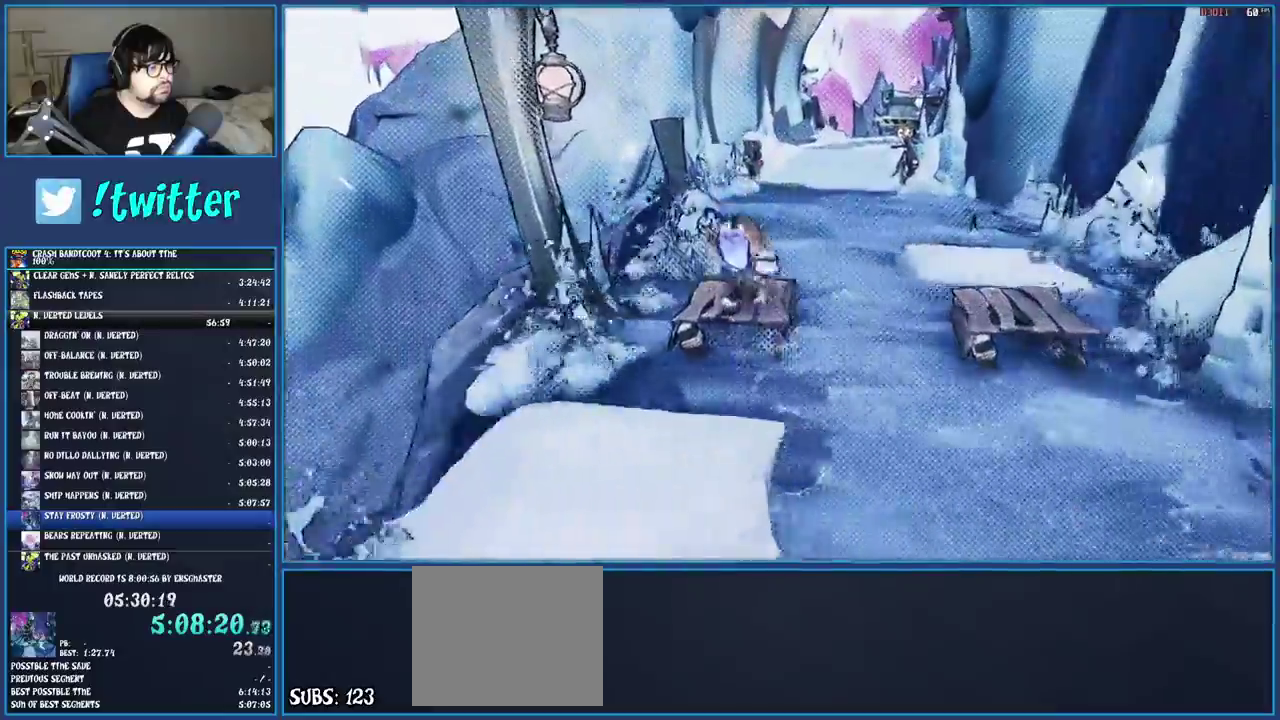
Gameplay with a controller (PlayStation layout); each line is a JSON object with the inputs held at the frame after it. "events" lists button and stick changes between this image and that frame as [ms after this image, input, new state], when the widget could be followed in between. Not read: L3 R3.
{"buttons": [], "left_stick": "up-left", "right_stick": "center", "events": [[33, "CROSS", "down"], [33, "left_stick", "up-right"], [133, "CROSS", "up"], [167, "left_stick", "up"], [217, "TRIANGLE", "down"], [250, "R2", "down"], [383, "TRIANGLE", "up"], [400, "R2", "up"], [400, "left_stick", "up-left"]]}
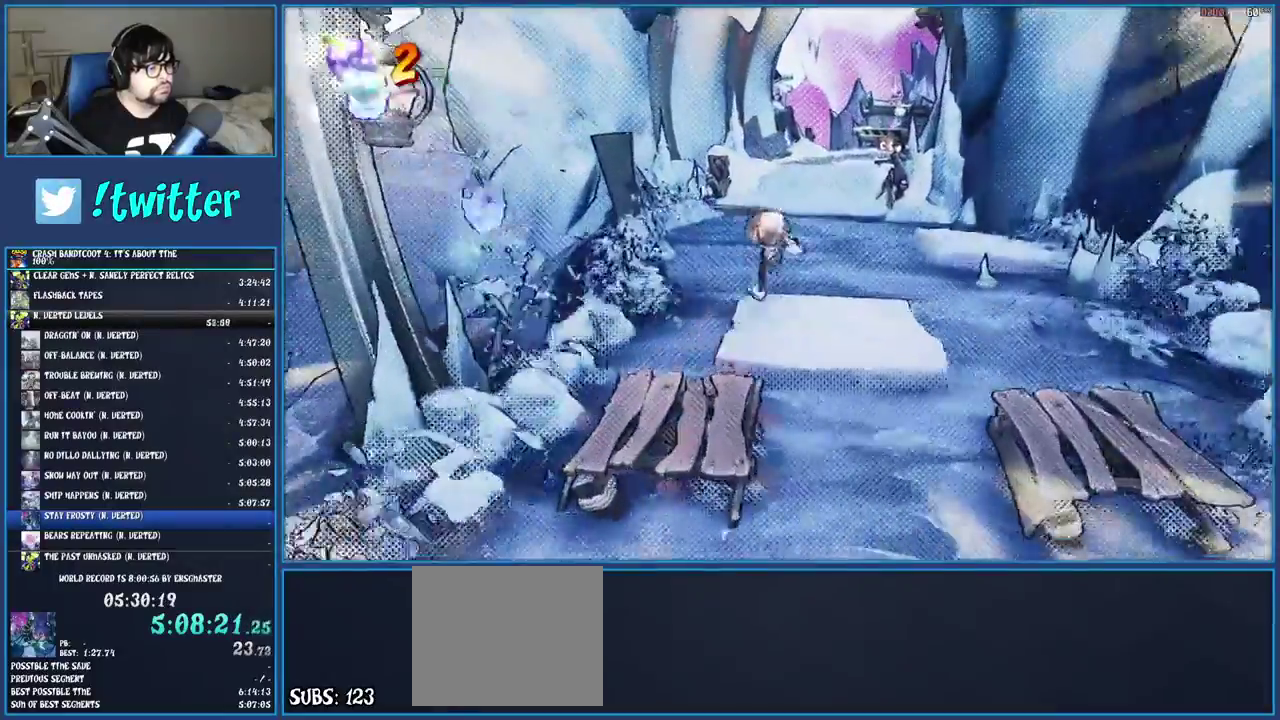
{"buttons": ["TRIANGLE", "R2"], "left_stick": "up", "right_stick": "center", "events": [[33, "left_stick", "up"], [117, "left_stick", "down-left"], [167, "left_stick", "up-right"], [200, "CROSS", "down"], [383, "CROSS", "up"], [483, "TRIANGLE", "down"], [483, "left_stick", "up"], [500, "R2", "down"]]}
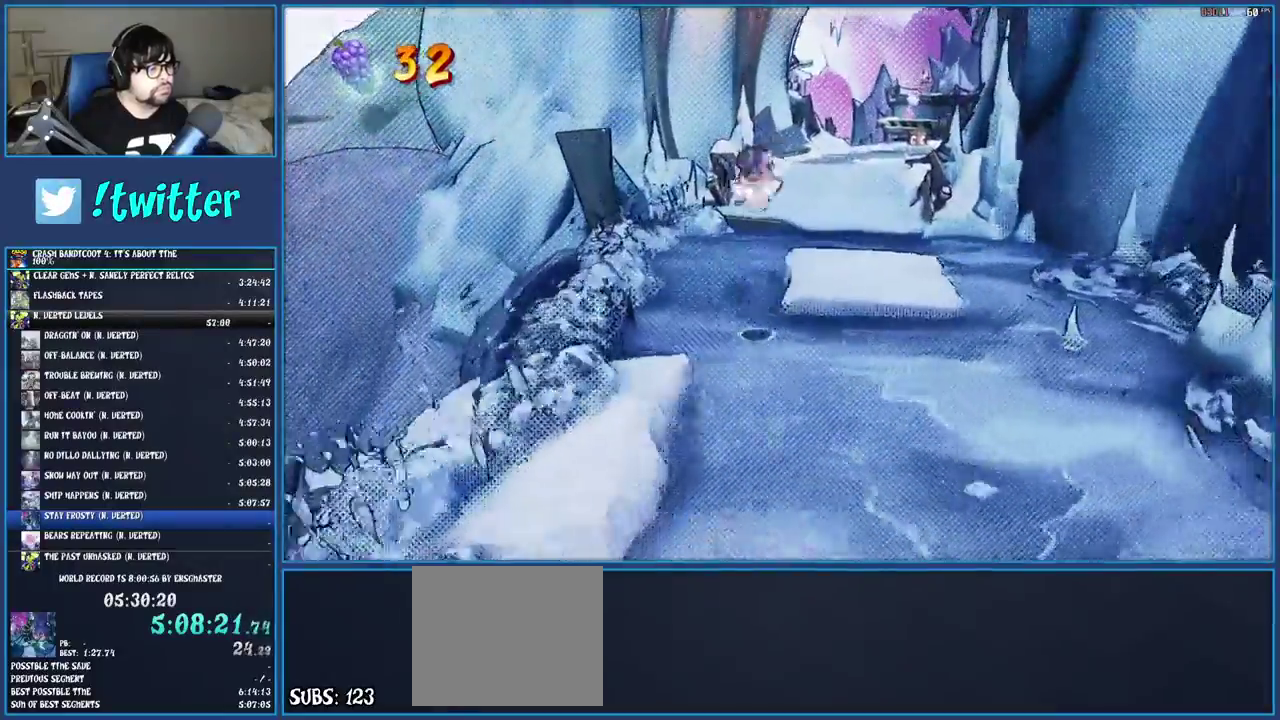
{"buttons": [], "left_stick": "up-right", "right_stick": "center", "events": [[133, "R2", "up"], [133, "TRIANGLE", "up"], [133, "left_stick", "up-left"], [283, "left_stick", "up"], [350, "CROSS", "down"], [367, "left_stick", "up-right"], [500, "CROSS", "up"]]}
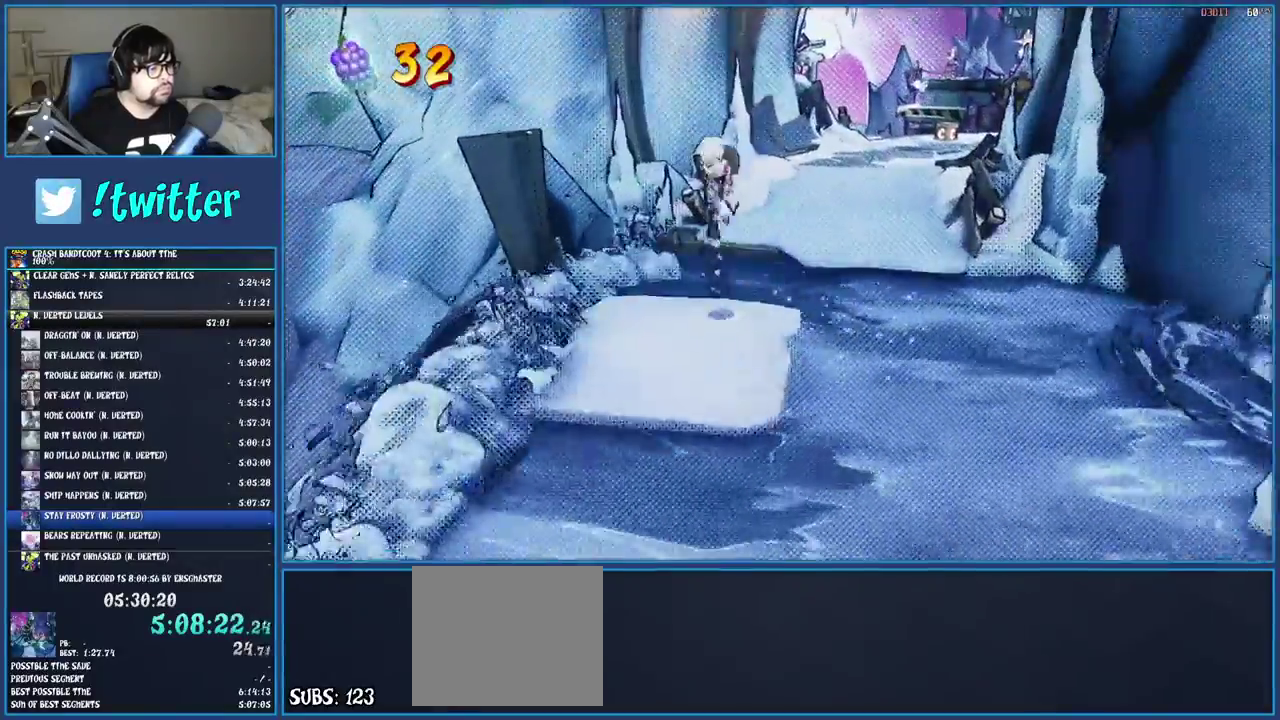
{"buttons": ["R1"], "left_stick": "up-right", "right_stick": "center", "events": [[50, "TRIANGLE", "down"], [83, "R1", "down"], [83, "R2", "down"], [200, "R1", "up"], [217, "R2", "up"], [233, "TRIANGLE", "up"], [433, "R1", "down"]]}
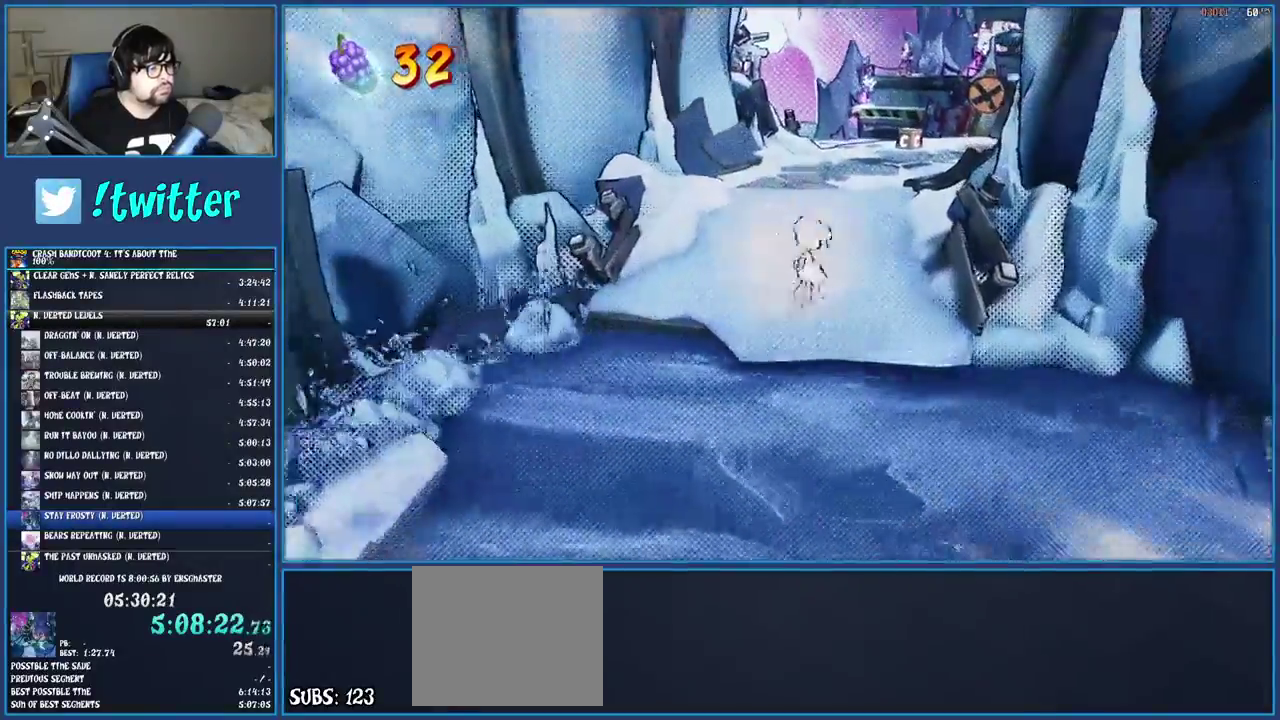
{"buttons": [], "left_stick": "up", "right_stick": "center", "events": [[67, "R1", "up"], [83, "left_stick", "up"], [150, "SQUARE", "down"], [283, "SQUARE", "up"], [383, "R1", "down"], [500, "R1", "up"]]}